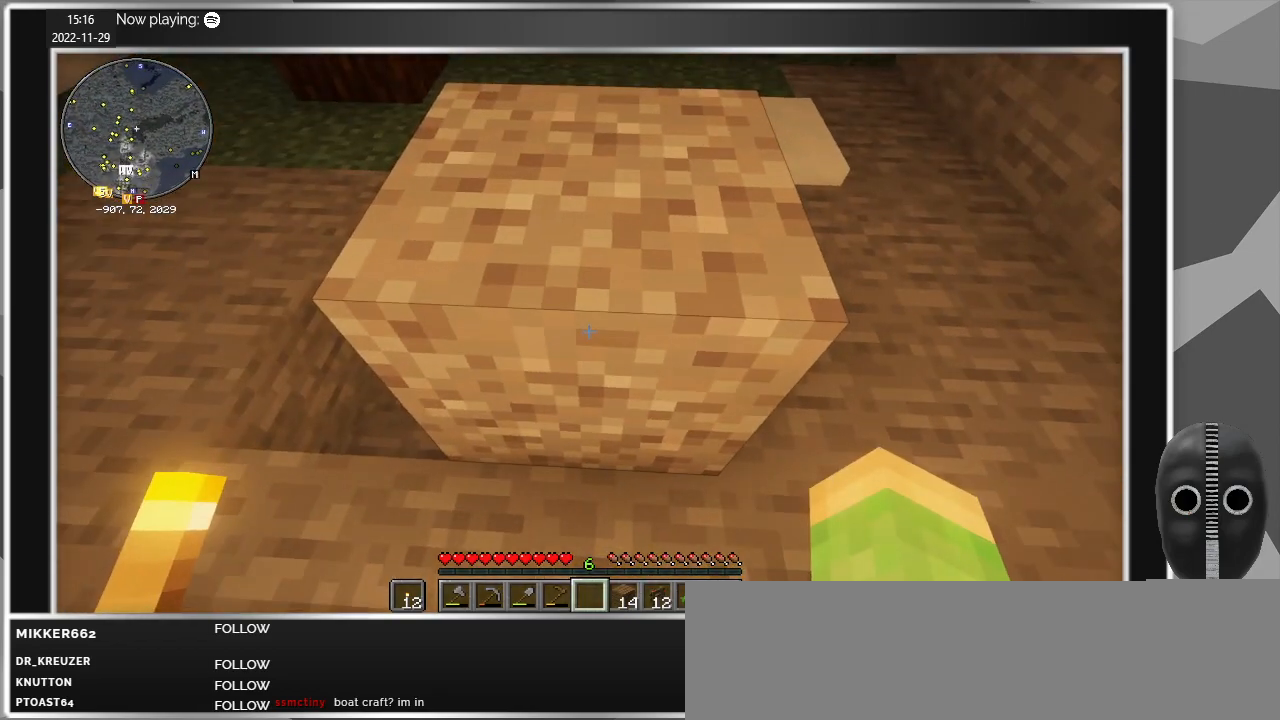
Gameplay with keyboard and mouse; each line is a JSON object with the keys and mouse buttons held at the frame after it. "events" lists presses ("down") and releases ("up") of "a", "caps_lock", "ctrl", "d", "e", "escape", "f", "q", "r", "s", "shift", "space", "t", "tab", "w", "mouse_left", "mouse_wheel" and "mouse_right" between this image and that frame as [ms after this image, input, new state], when the widget could be followed in between. "mouse_left", "mouse_wheel", "mouse_right" = the "left", "wheel", "right" buttons of the "mouse" list. No other keys are recorded. Fast repeated clicks can show as one long hold. "wheel" means that the mouse wheel is clicked or scrolled. Mouse movement is not recorded.
{"keys": [], "mouse": ["left"], "events": [[34, "mouse_left", "down"]]}
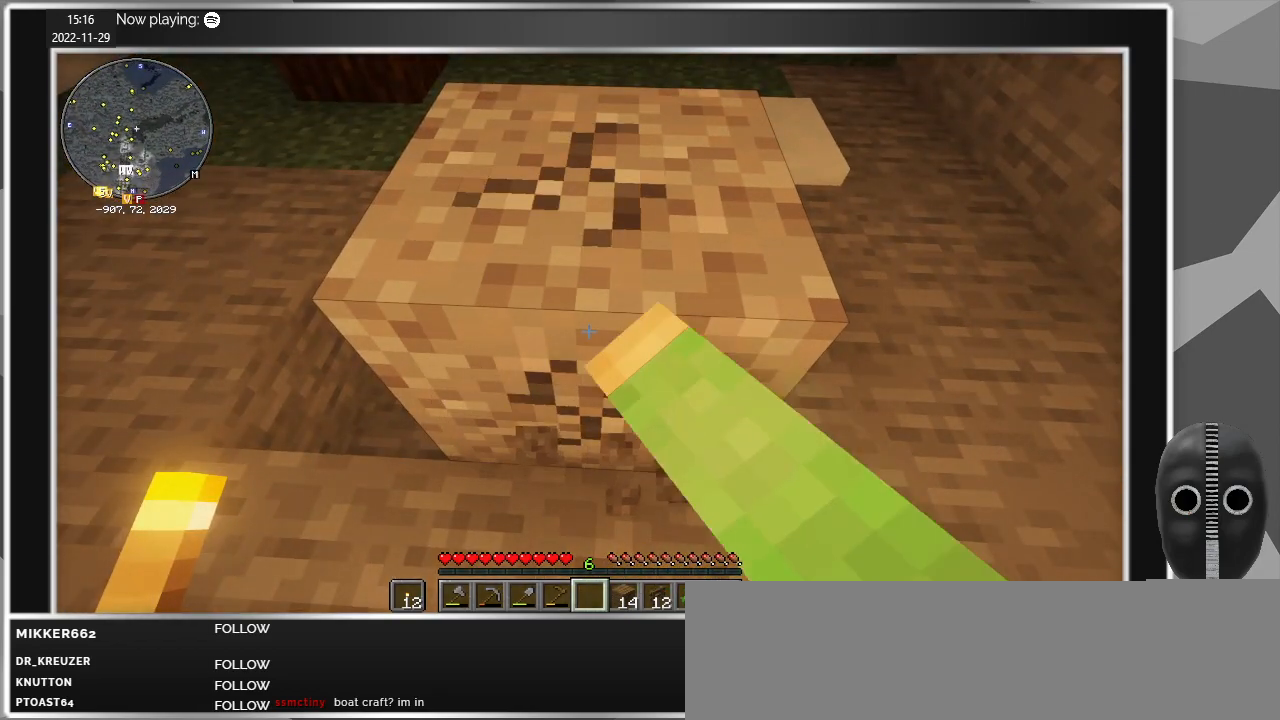
{"keys": [], "mouse": ["left"], "events": []}
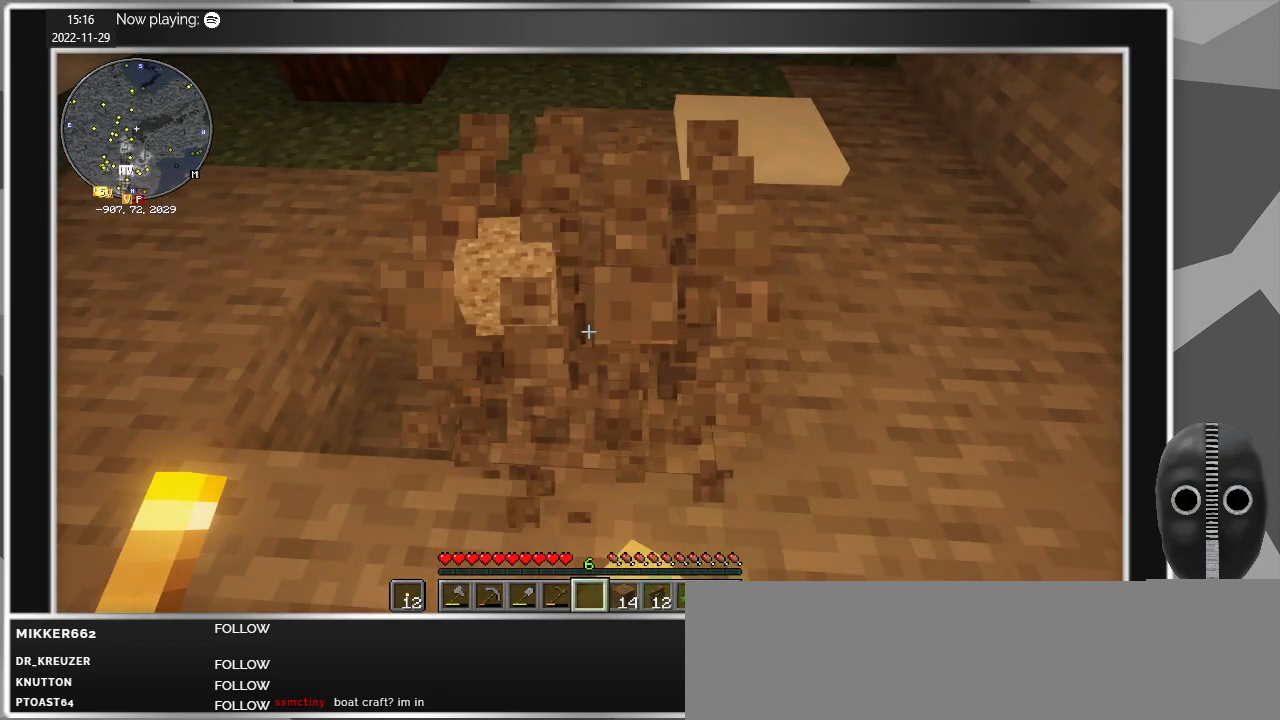
{"keys": [], "mouse": [], "events": [[200, "mouse_left", "up"]]}
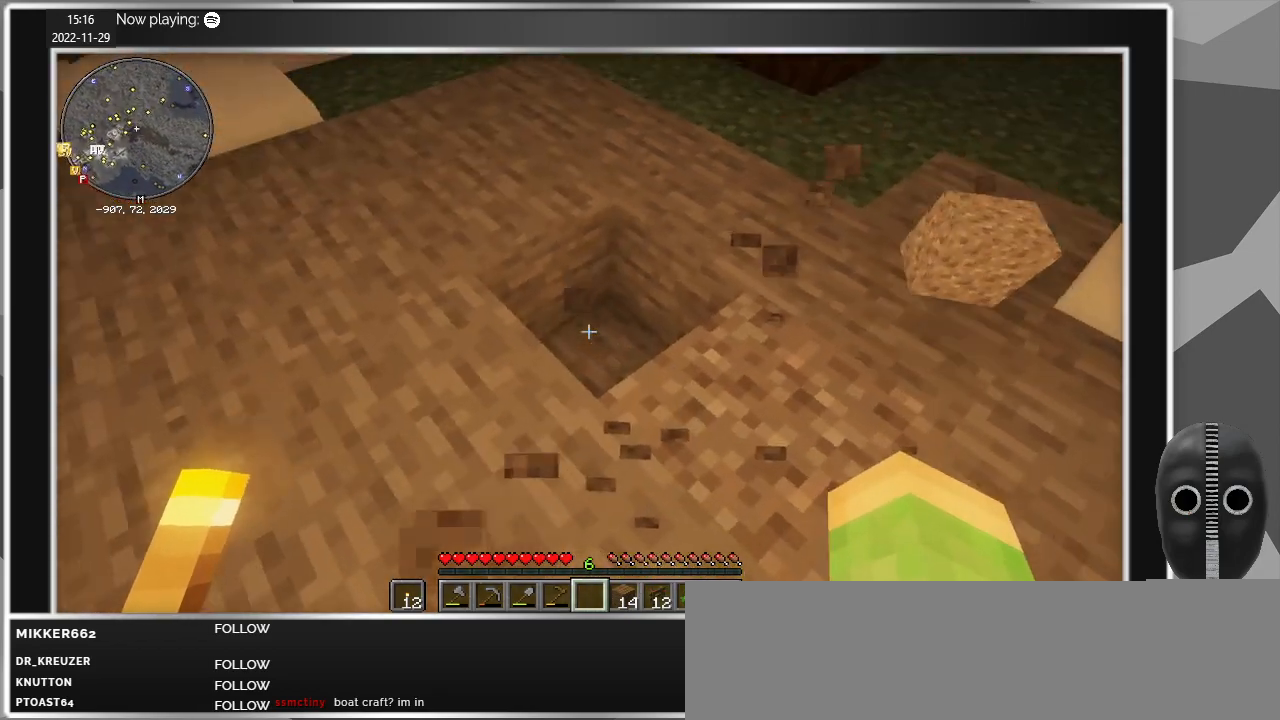
{"keys": [], "mouse": [], "events": [[317, "w", "down"], [500, "w", "up"]]}
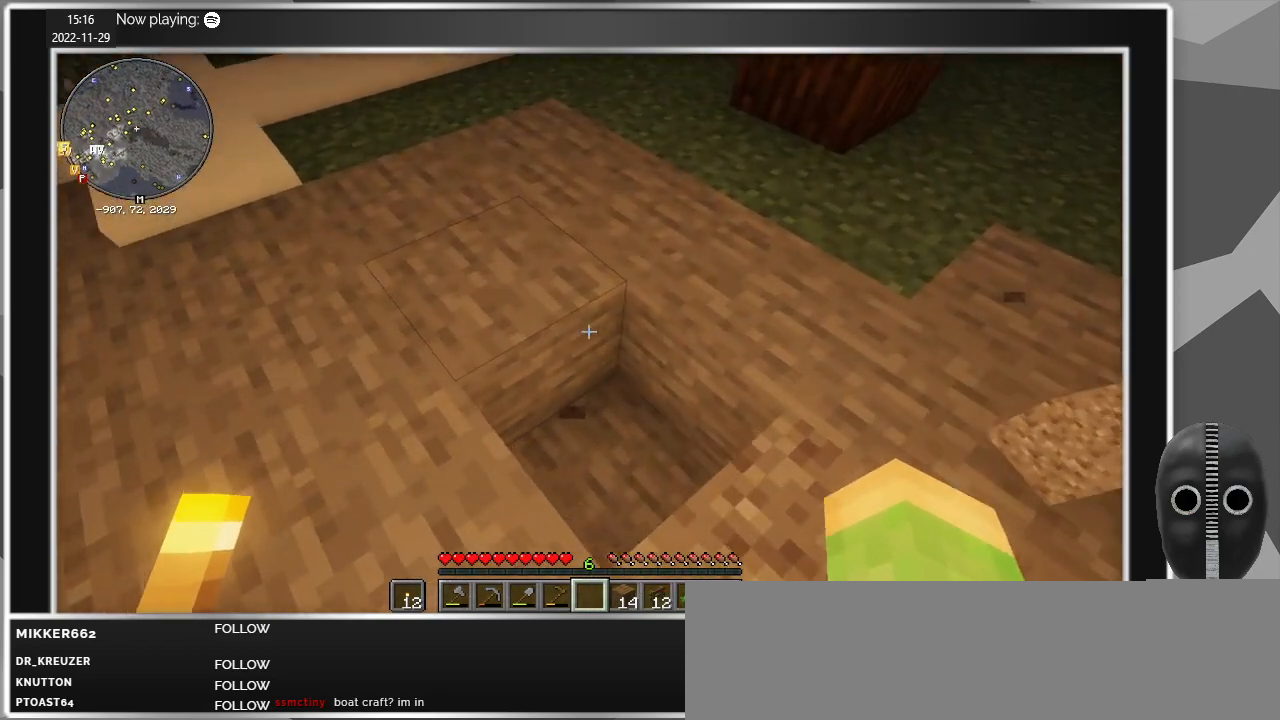
{"keys": [], "mouse": [], "events": [[50, "d", "down"], [200, "d", "up"], [384, "mouse_right", "down"], [467, "mouse_right", "up"]]}
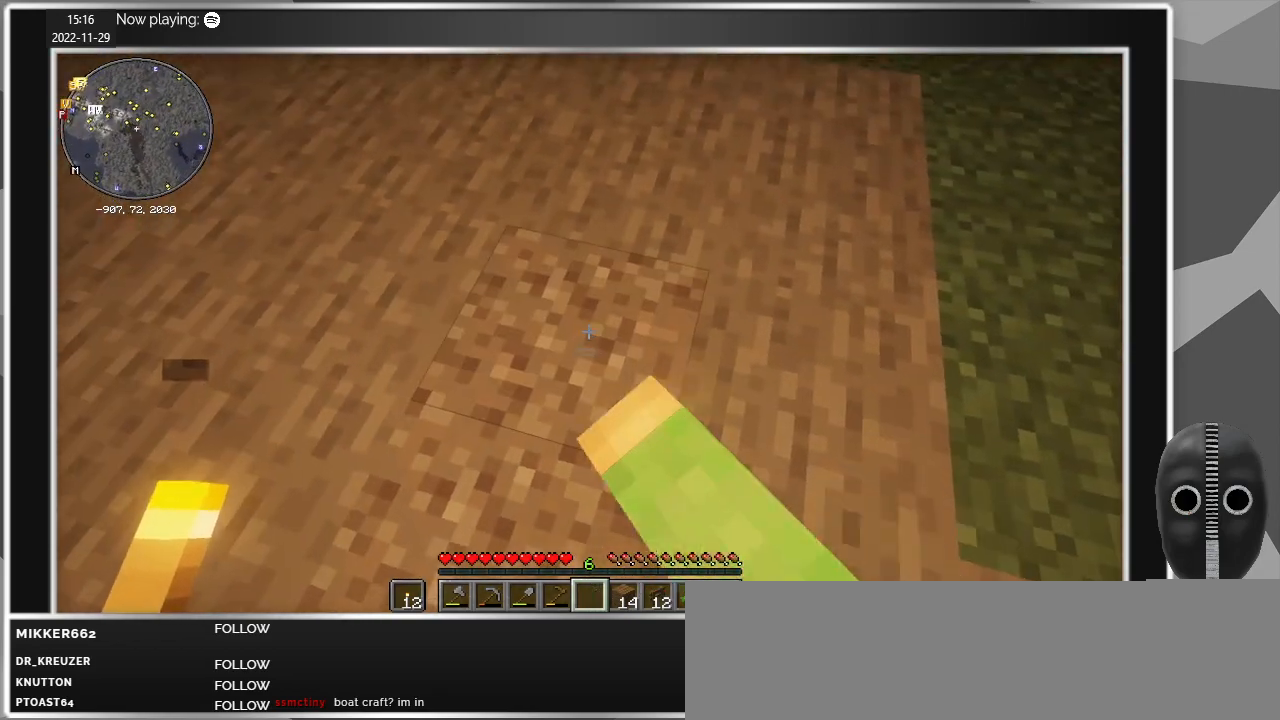
{"keys": ["d"], "mouse": [], "events": [[117, "a", "down"], [350, "a", "up"], [400, "d", "down"]]}
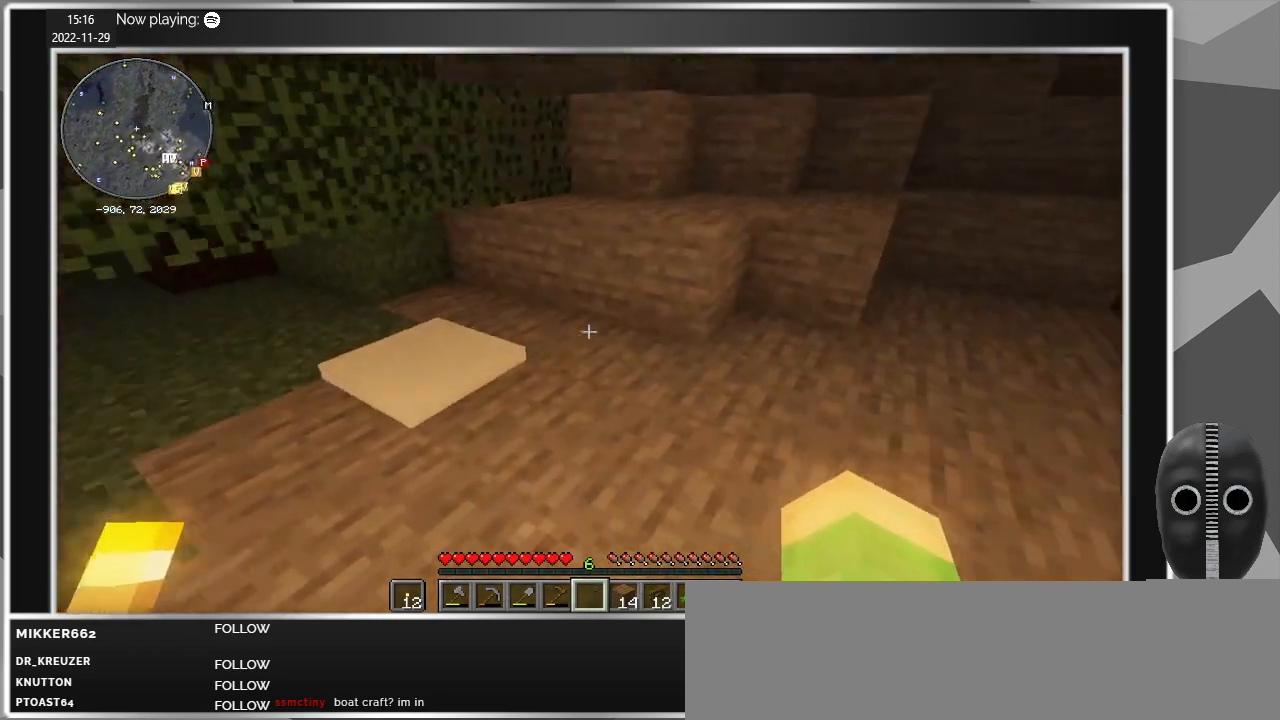
{"keys": ["w"], "mouse": [], "events": [[167, "w", "down"], [367, "d", "up"]]}
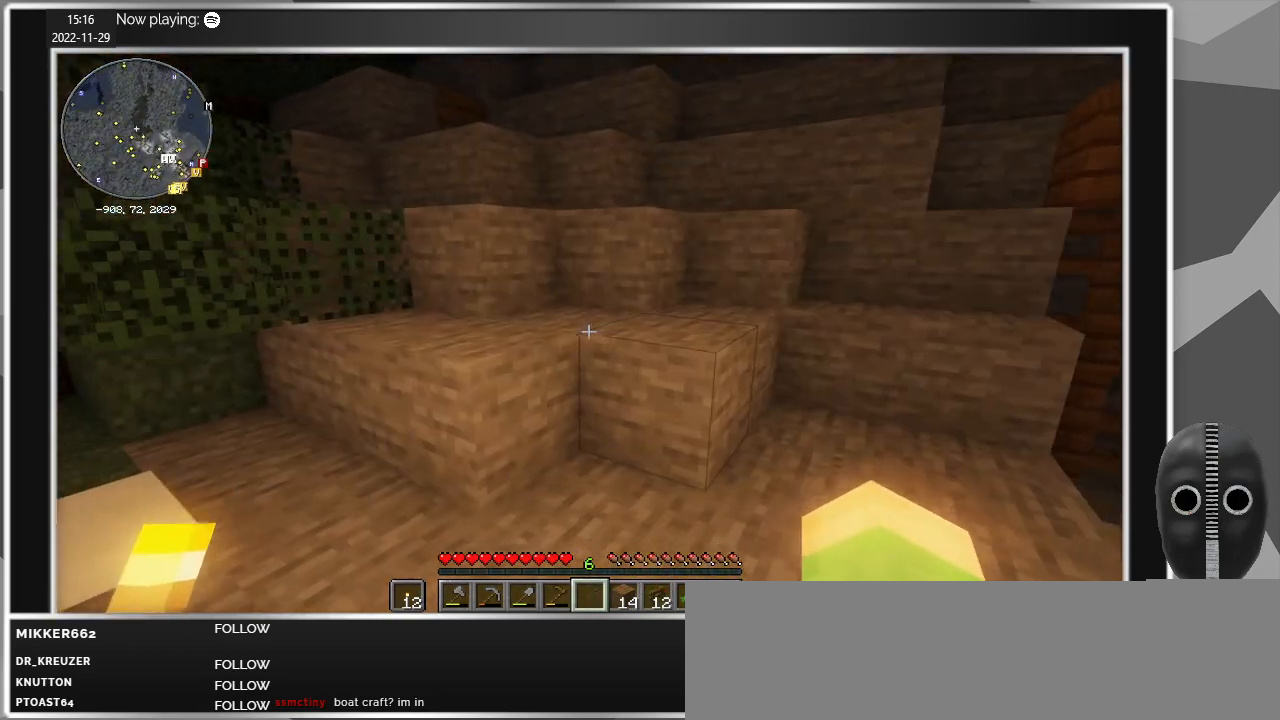
{"keys": ["space", "w"], "mouse": [], "events": [[434, "space", "down"]]}
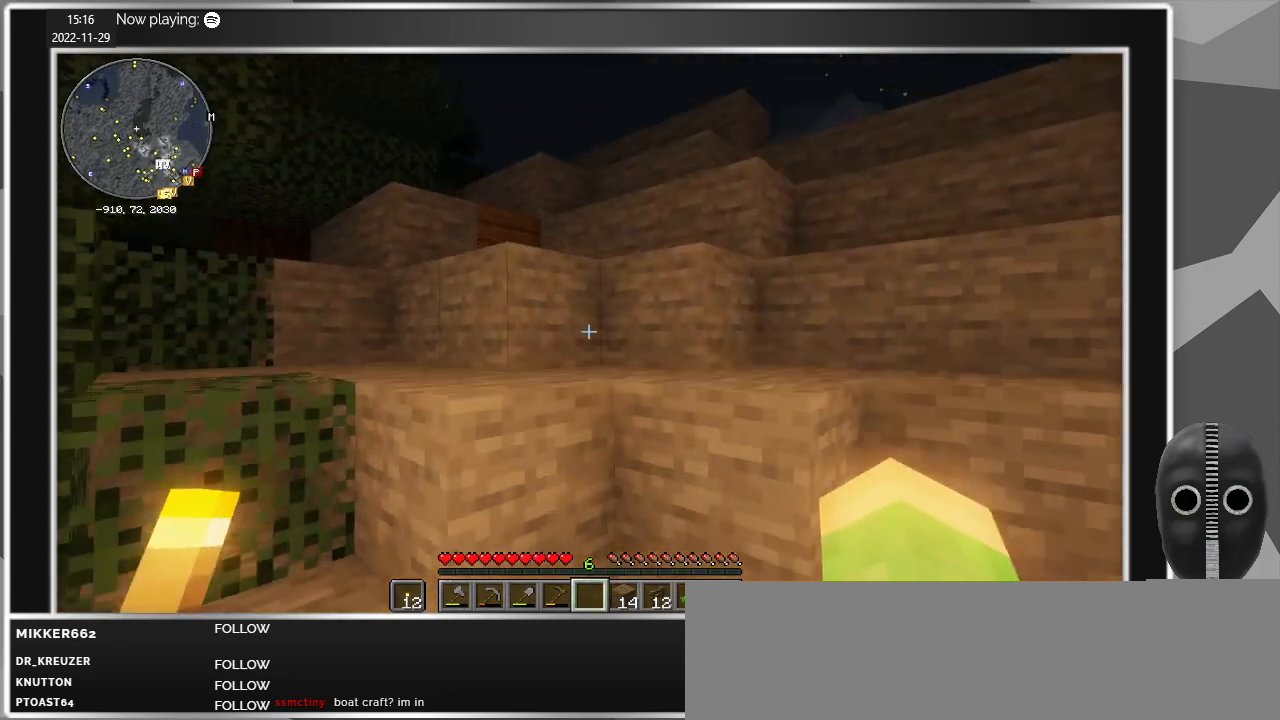
{"keys": ["w"], "mouse": [], "events": [[17, "space", "up"], [400, "space", "down"], [484, "space", "up"]]}
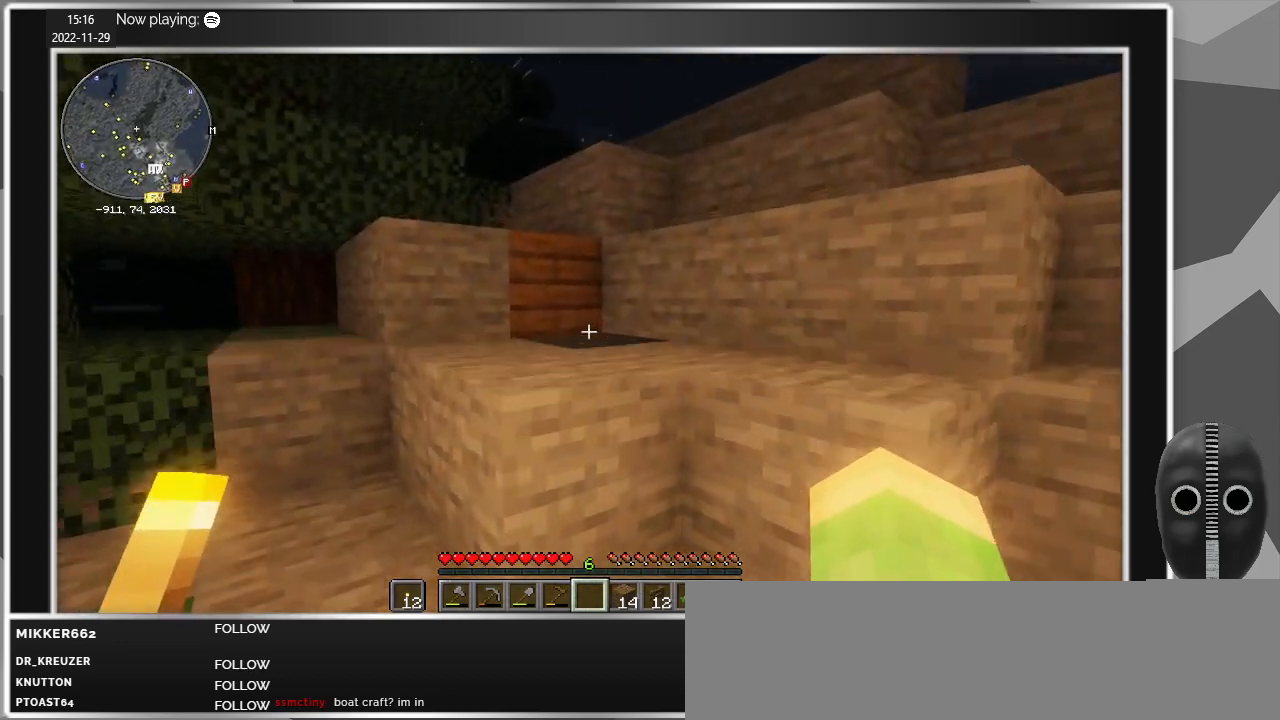
{"keys": ["w"], "mouse": [], "events": [[317, "space", "down"], [467, "space", "up"]]}
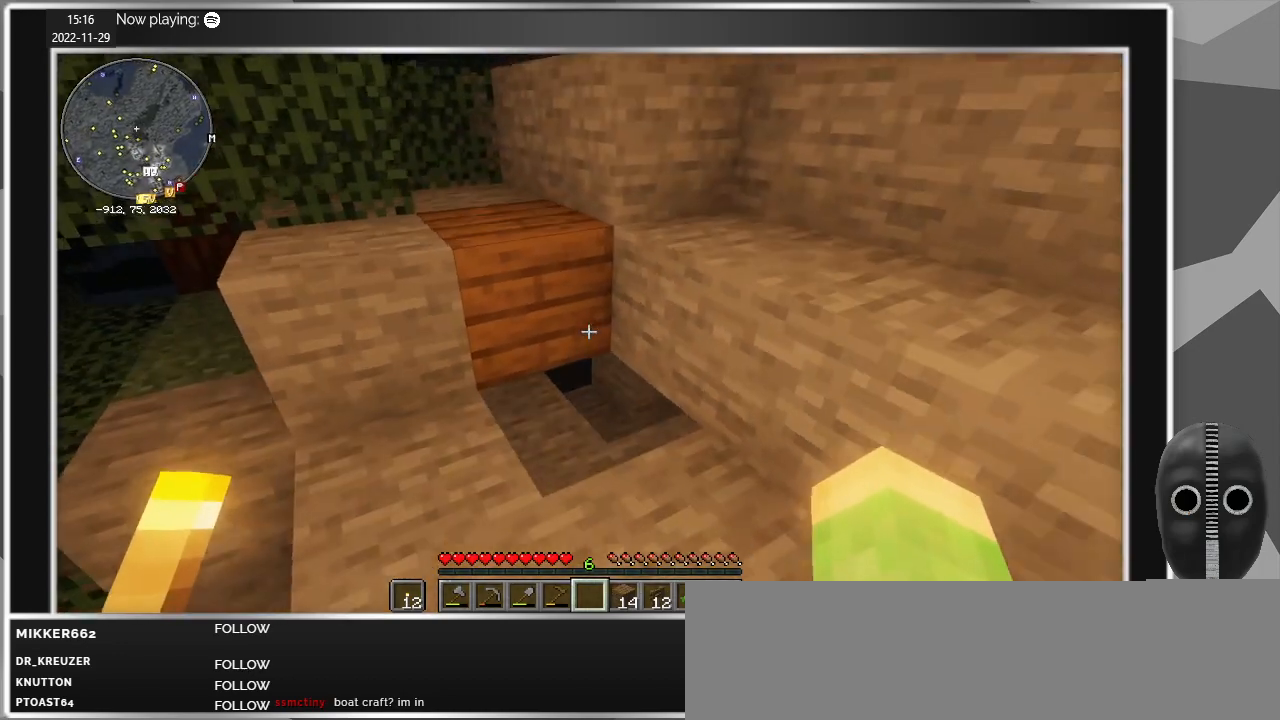
{"keys": [], "mouse": [], "events": [[434, "w", "up"]]}
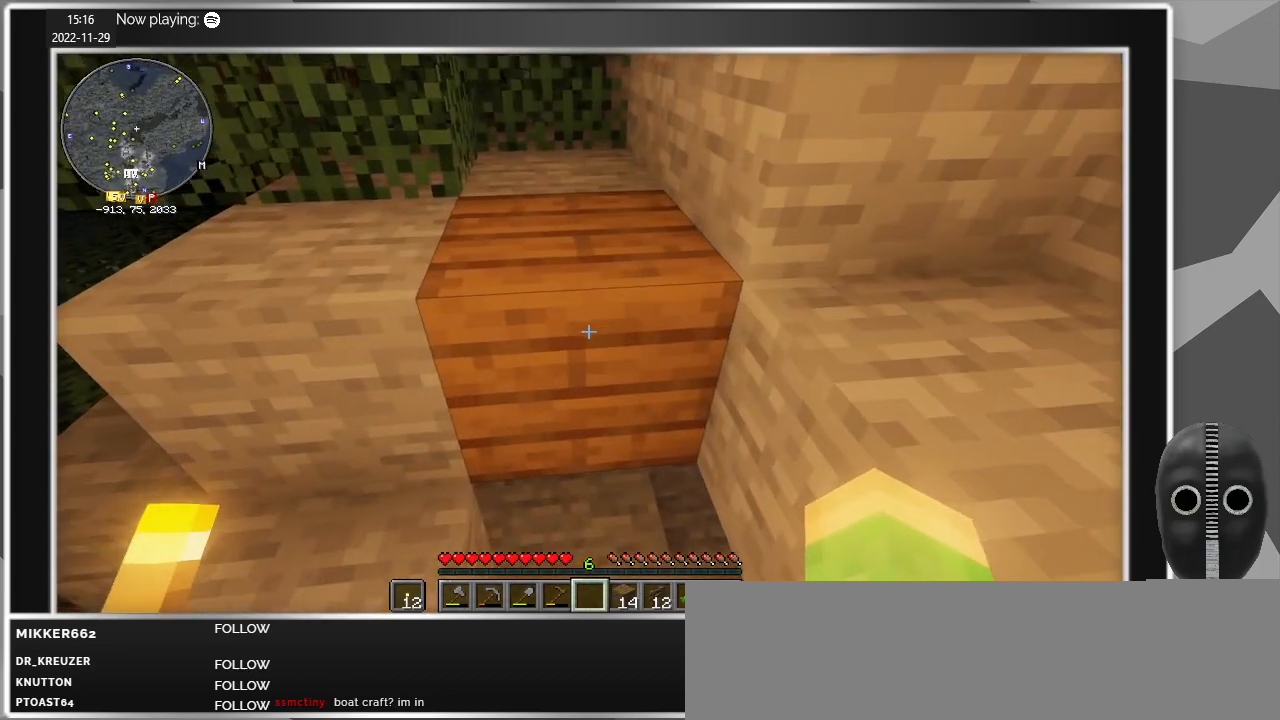
{"keys": [], "mouse": [], "events": []}
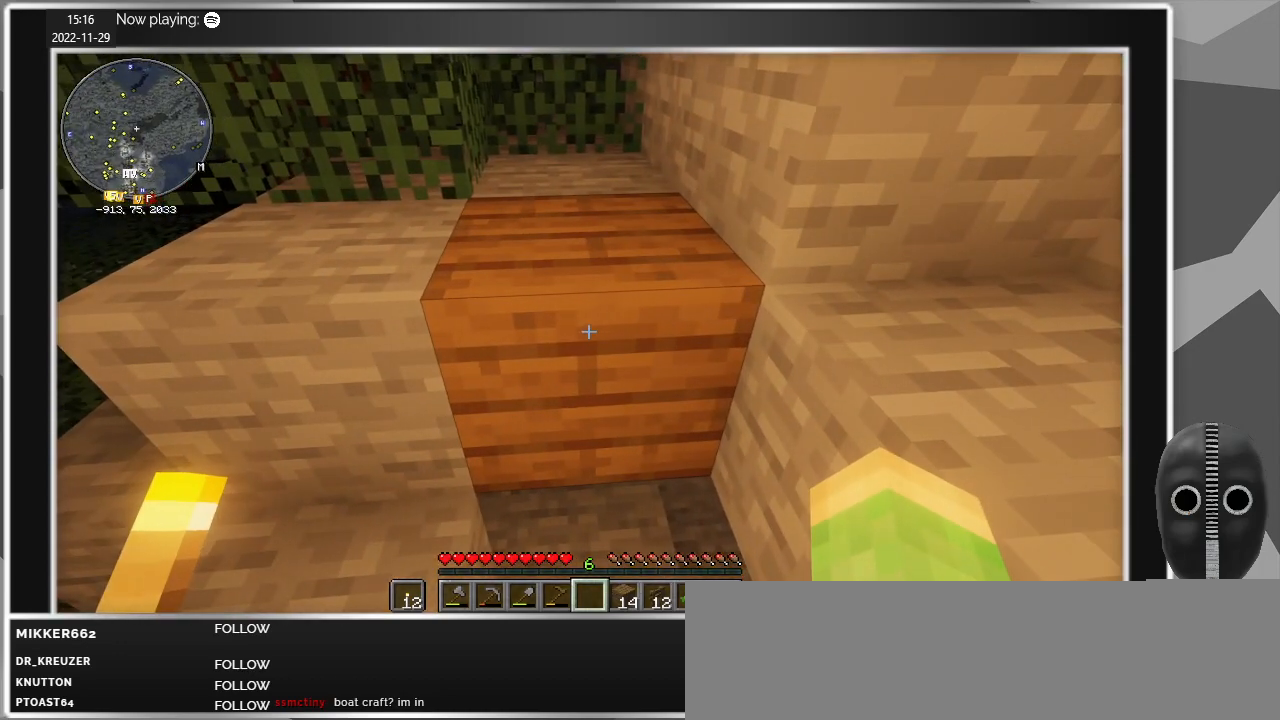
{"keys": [], "mouse": ["left"], "events": [[317, "mouse_left", "down"]]}
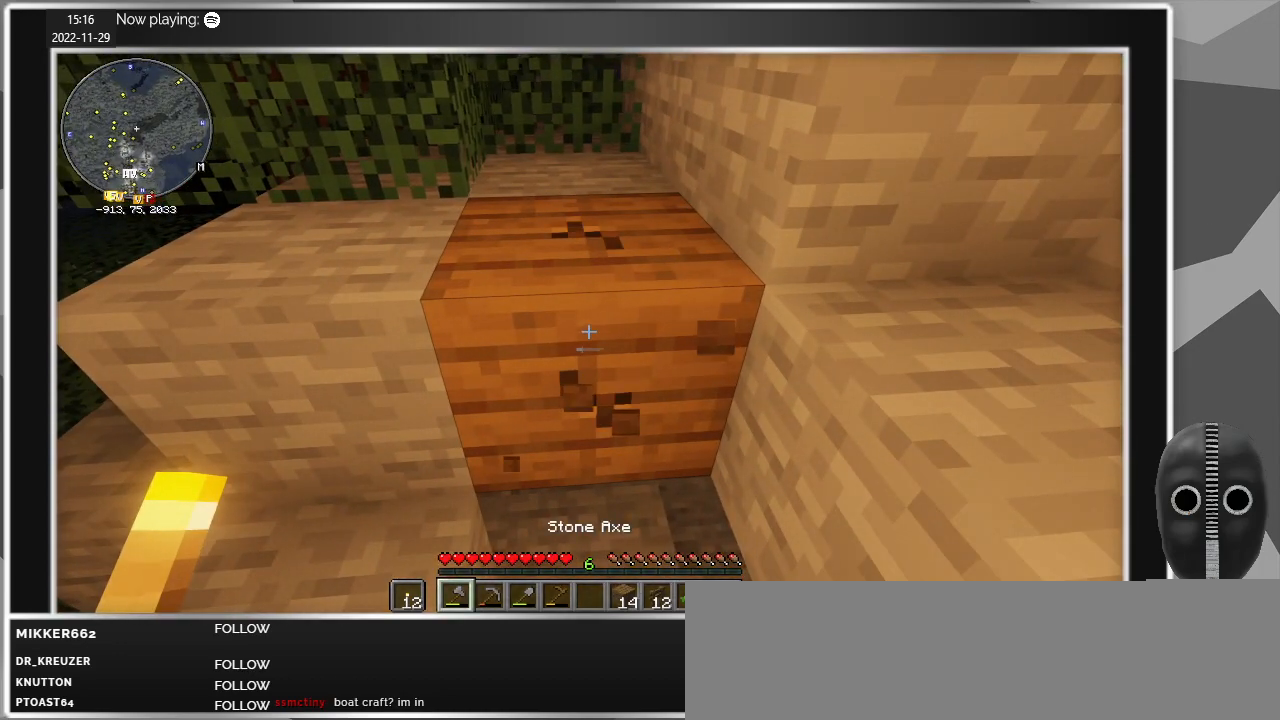
{"keys": [], "mouse": ["left"], "events": []}
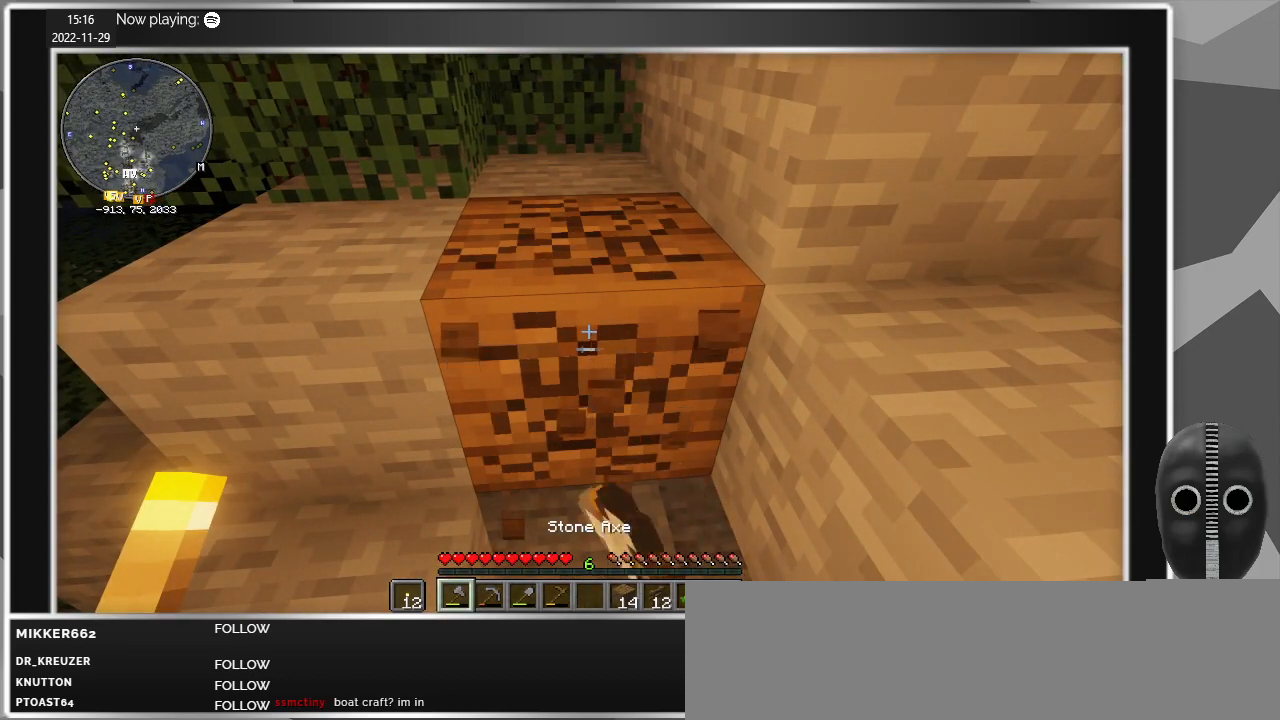
{"keys": ["w"], "mouse": [], "events": [[250, "w", "down"], [400, "mouse_left", "up"]]}
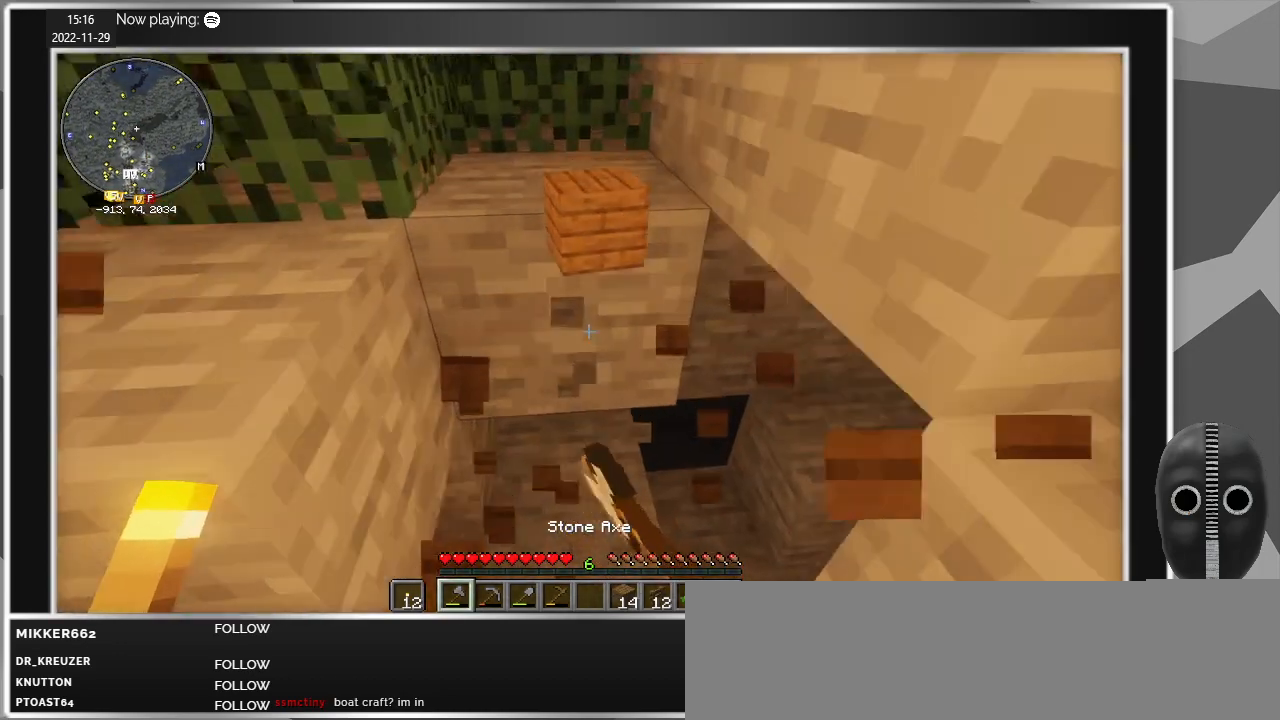
{"keys": ["s", "space"], "mouse": [], "events": [[84, "w", "up"], [417, "s", "down"], [450, "space", "down"]]}
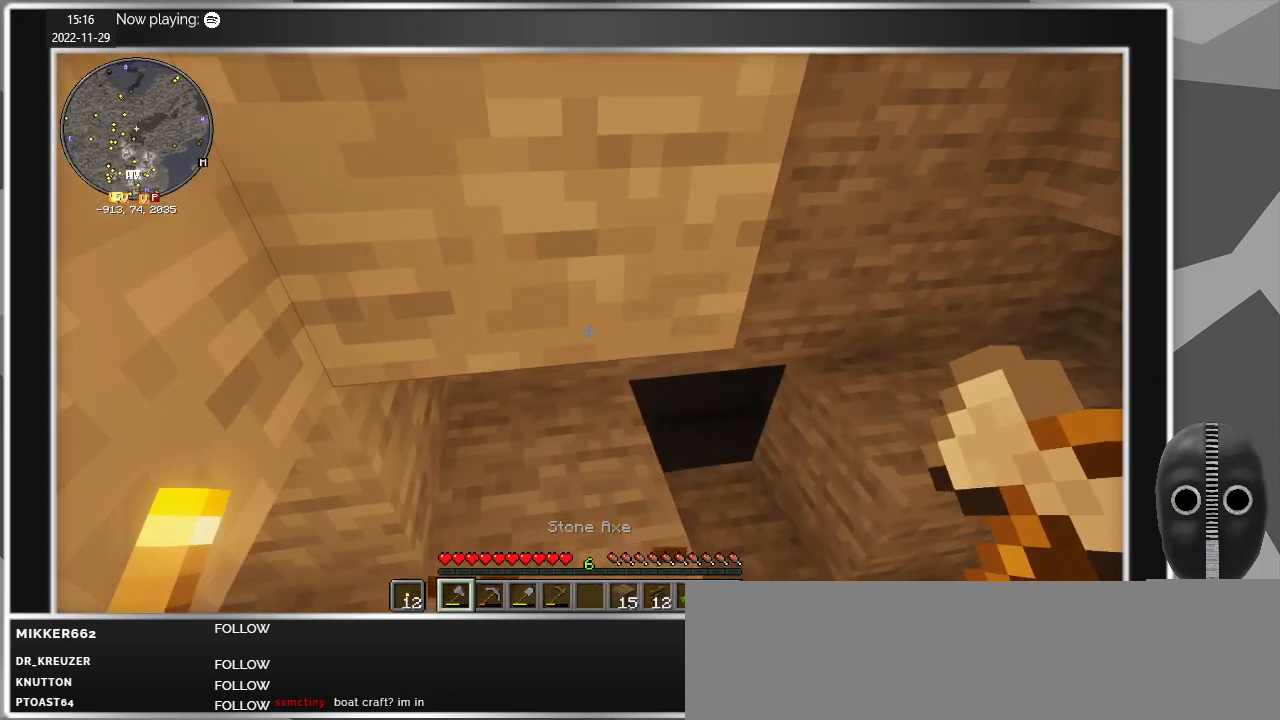
{"keys": ["d"], "mouse": [], "events": [[150, "space", "up"], [234, "d", "down"], [334, "s", "up"]]}
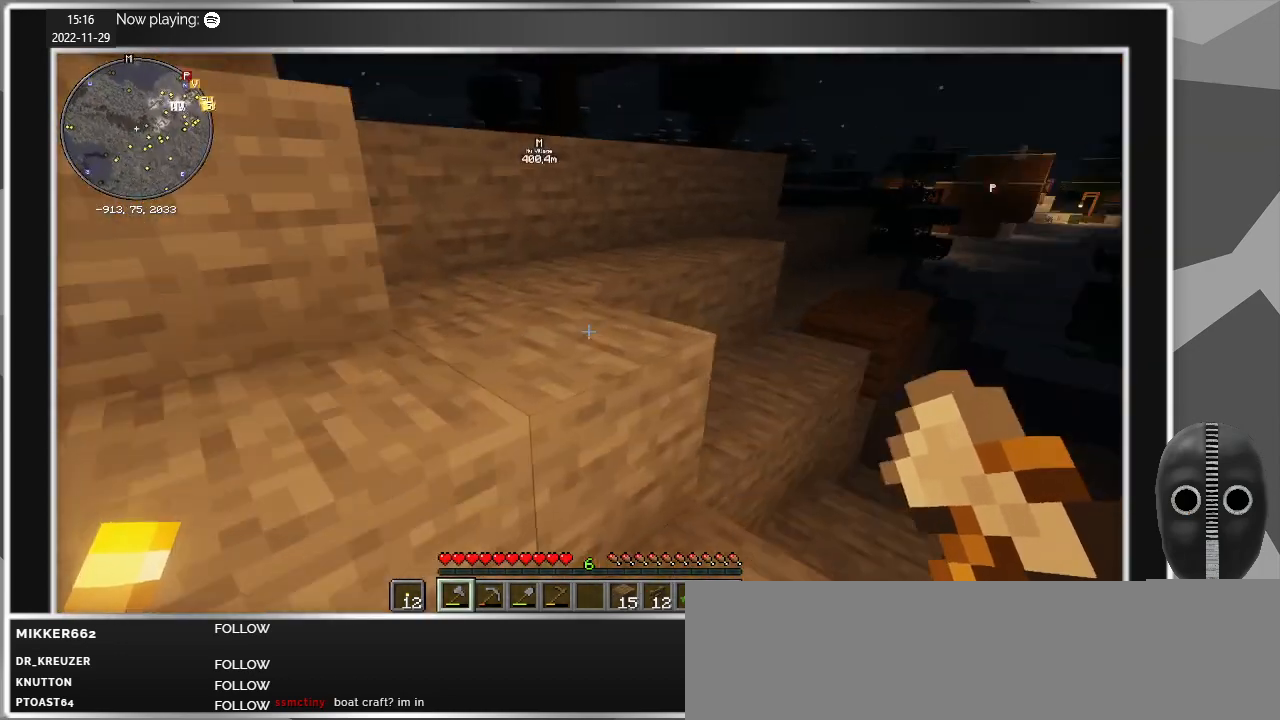
{"keys": ["w"], "mouse": [], "events": [[67, "w", "down"], [250, "space", "down"], [300, "space", "up"], [484, "d", "up"]]}
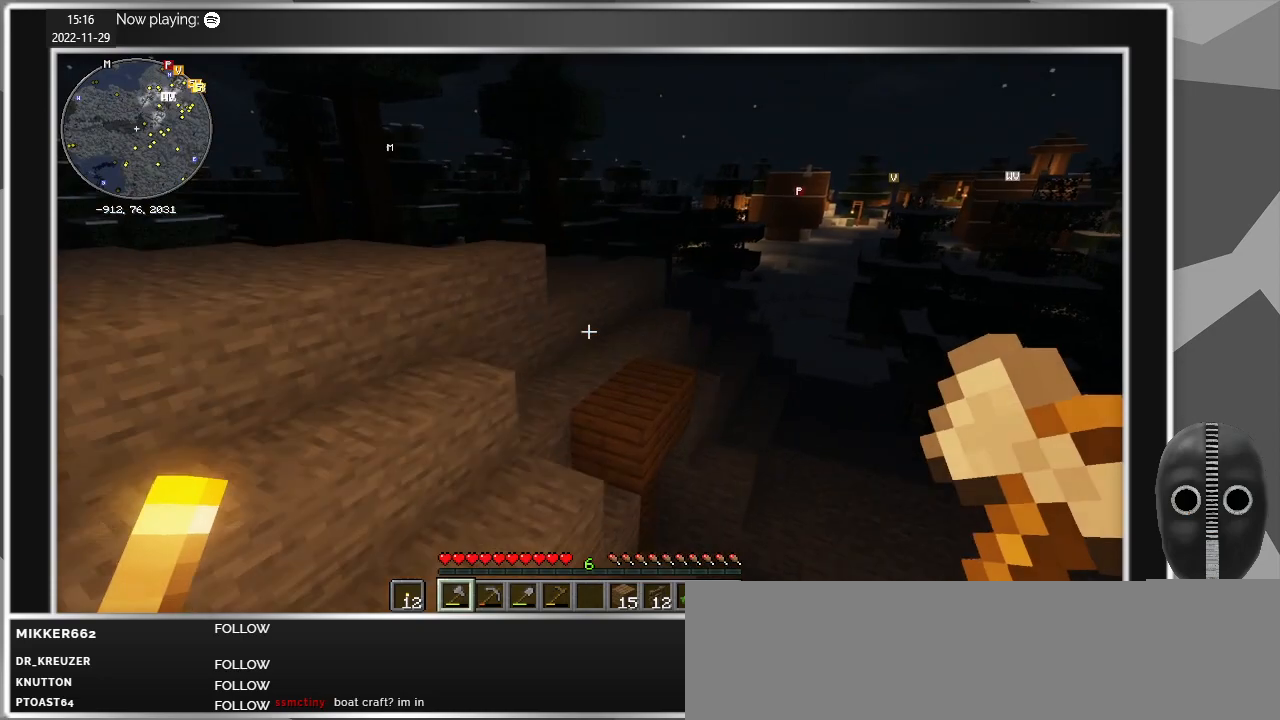
{"keys": ["w"], "mouse": [], "events": [[217, "a", "down"], [467, "a", "up"]]}
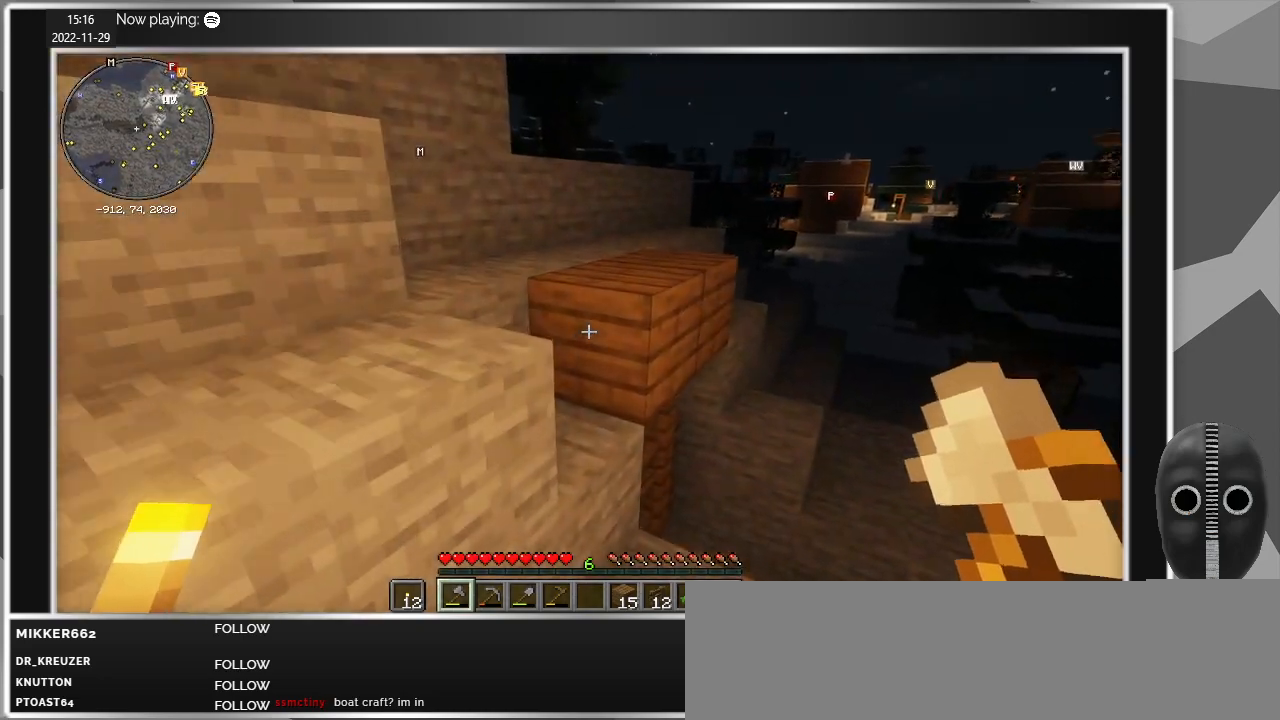
{"keys": ["w"], "mouse": ["left"], "events": [[150, "space", "down"], [234, "space", "up"], [284, "a", "down"], [384, "a", "up"], [467, "mouse_left", "down"]]}
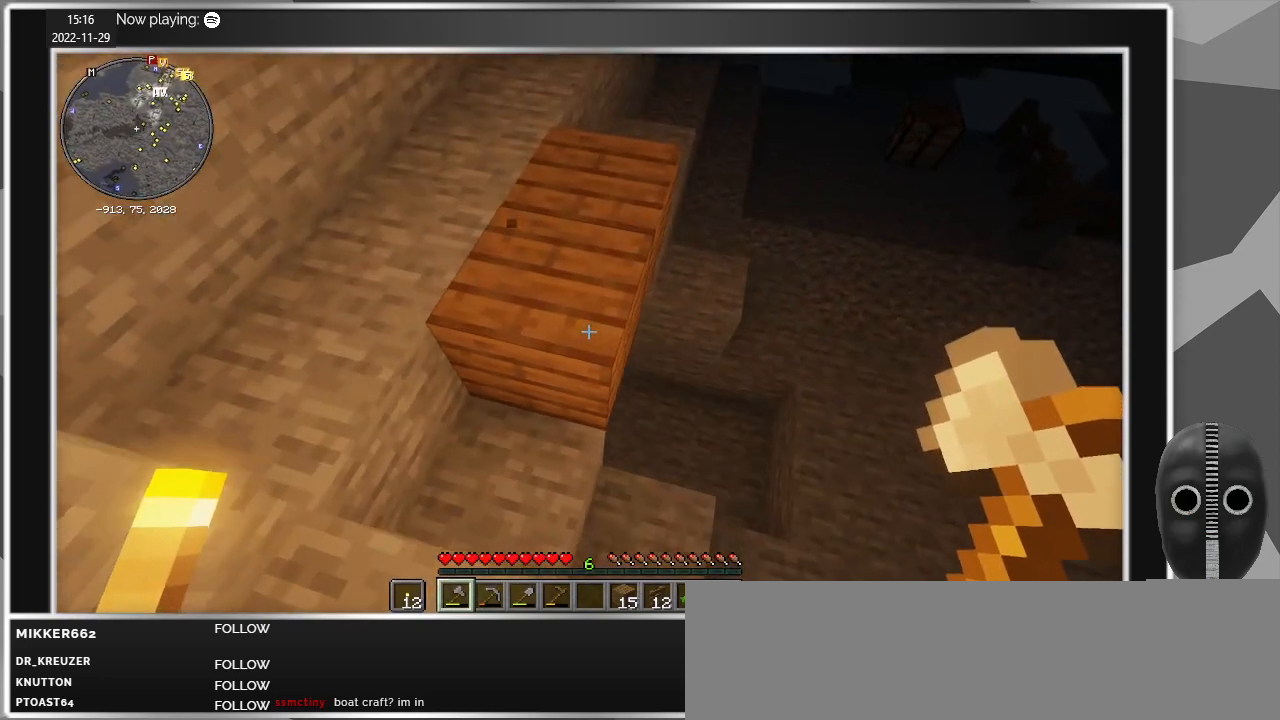
{"keys": [], "mouse": ["left"], "events": [[167, "w", "up"]]}
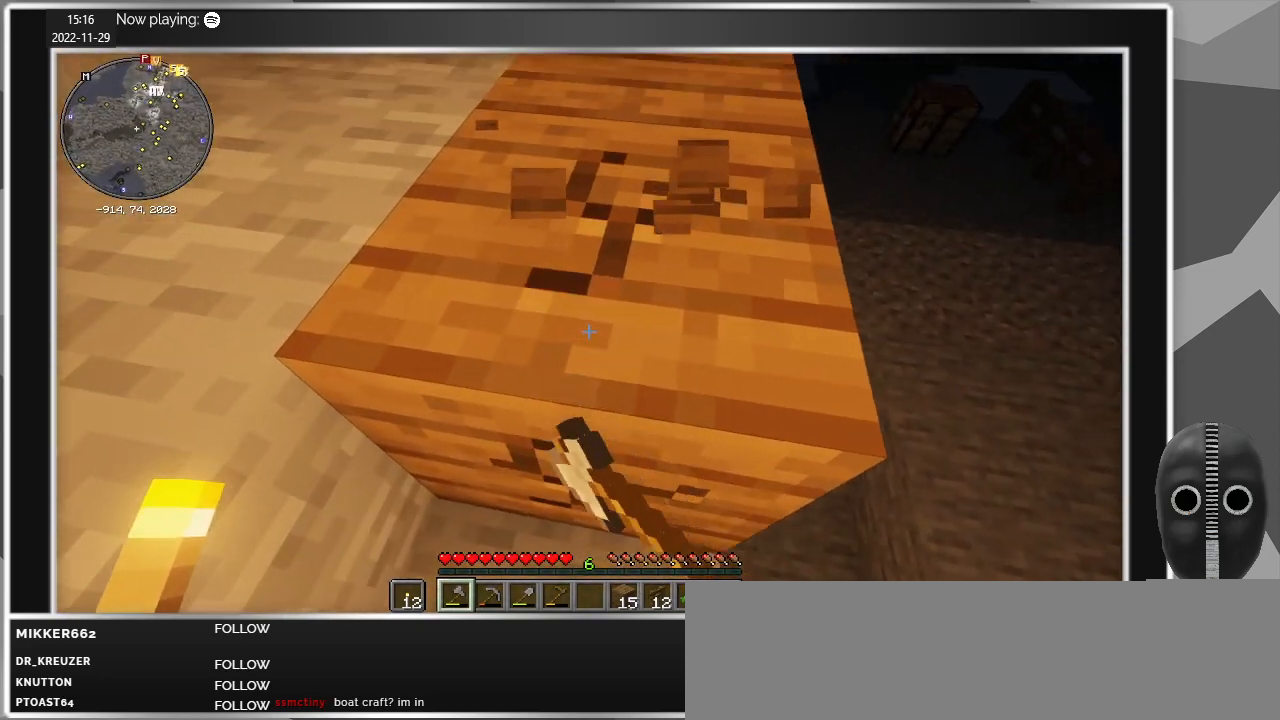
{"keys": [], "mouse": ["left"], "events": []}
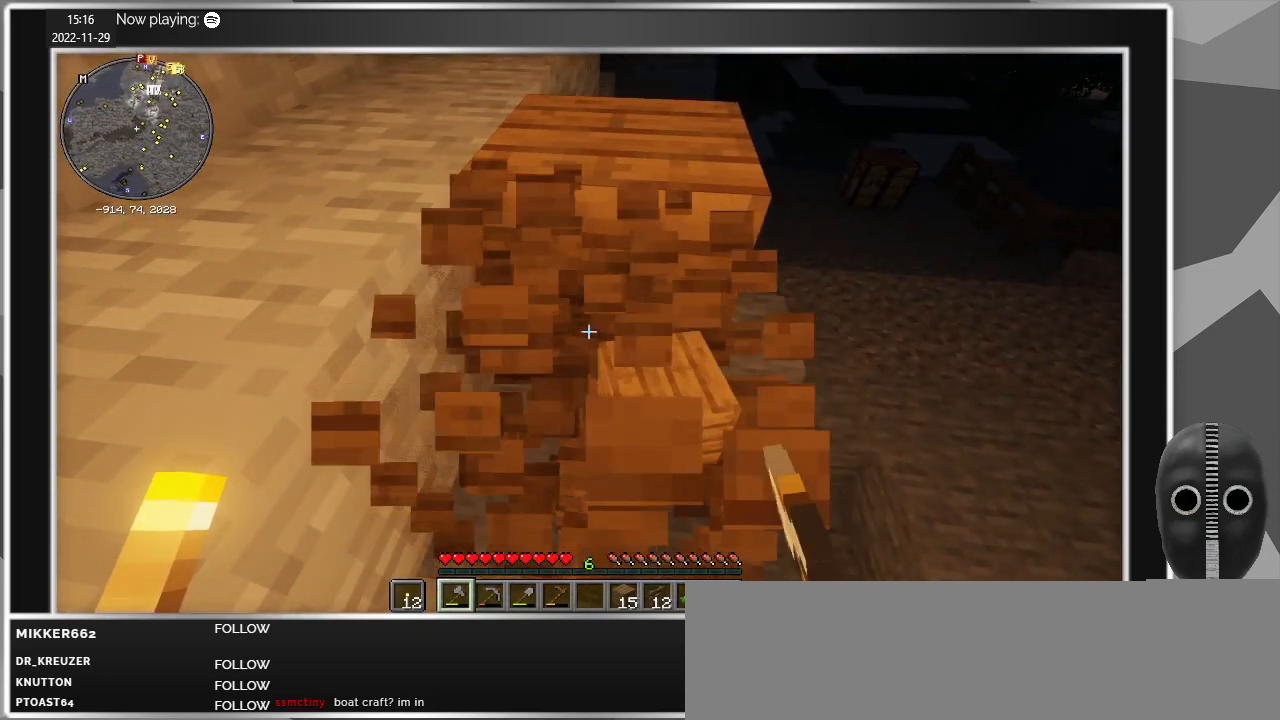
{"keys": [], "mouse": ["left"], "events": [[200, "w", "down"], [334, "w", "up"]]}
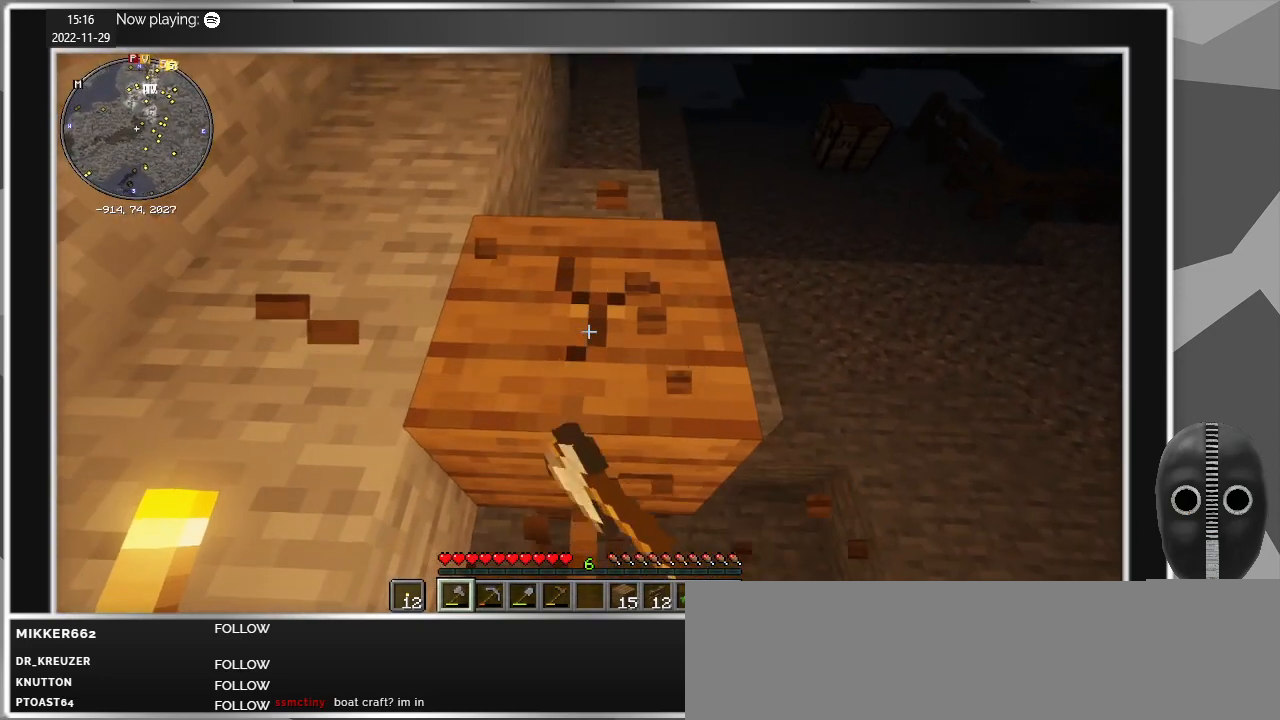
{"keys": [], "mouse": ["left"], "events": []}
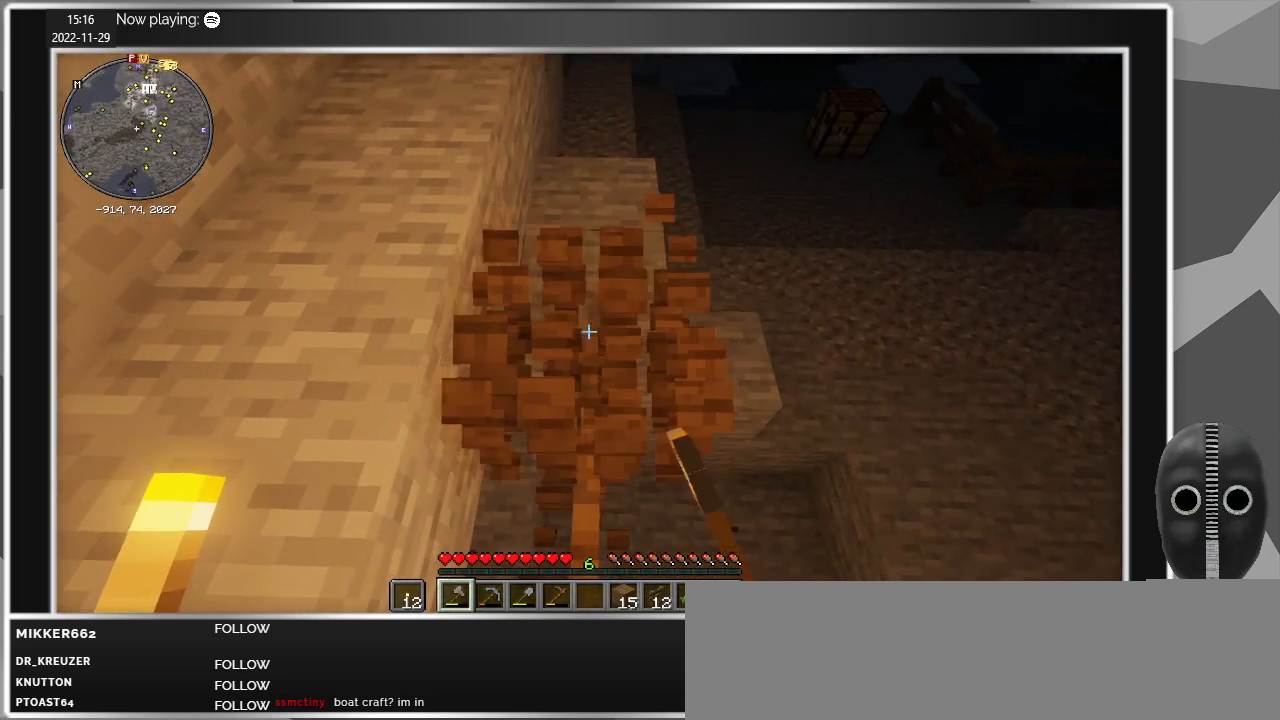
{"keys": [], "mouse": ["left"], "events": []}
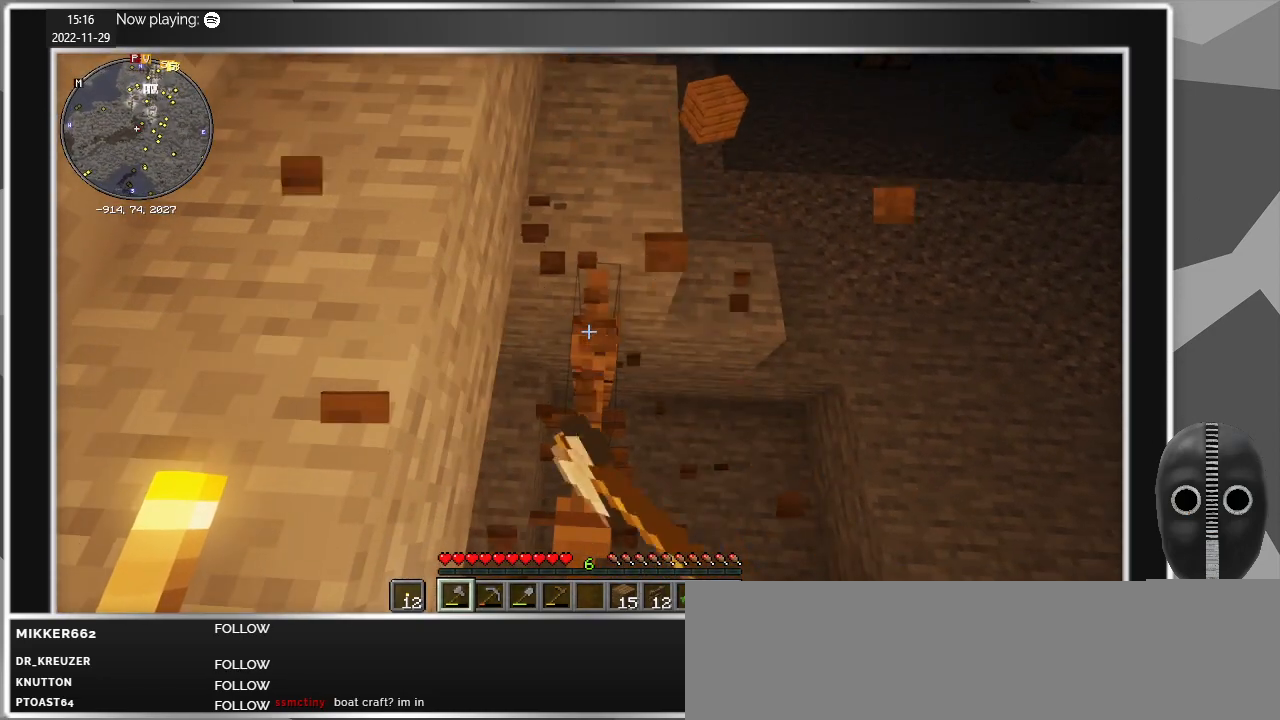
{"keys": [], "mouse": ["left"], "events": []}
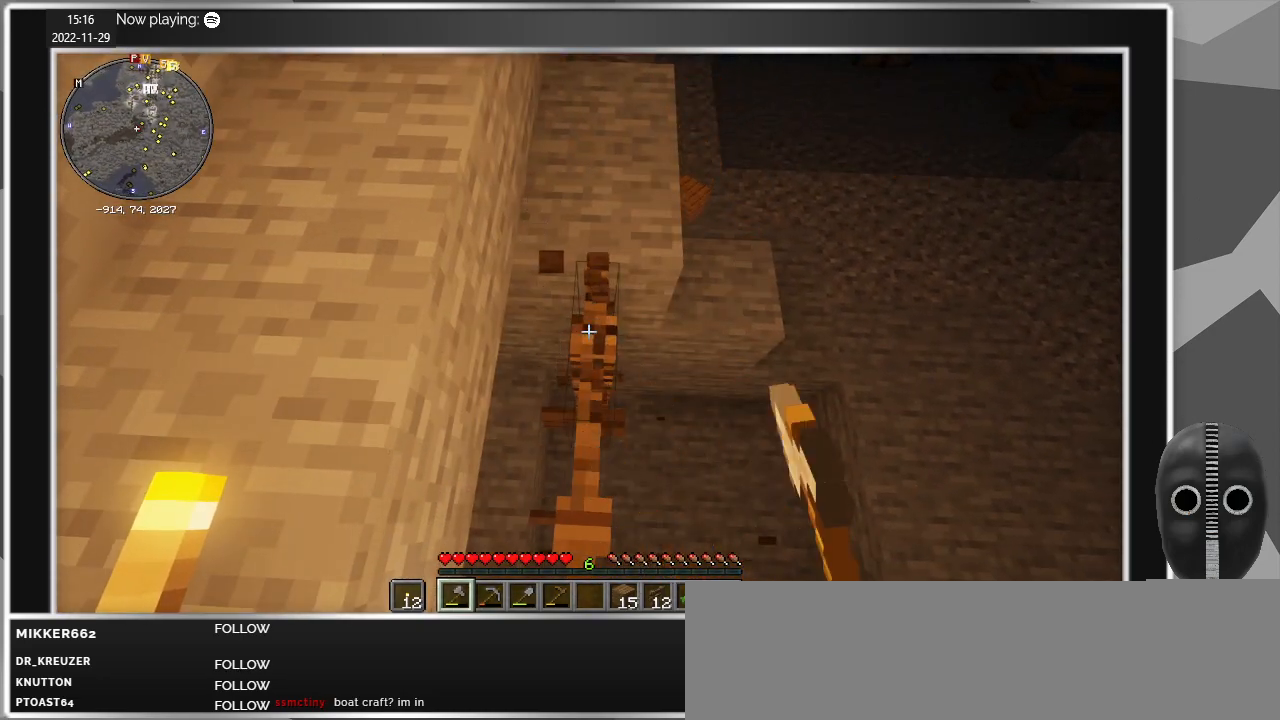
{"keys": [], "mouse": ["left"], "events": []}
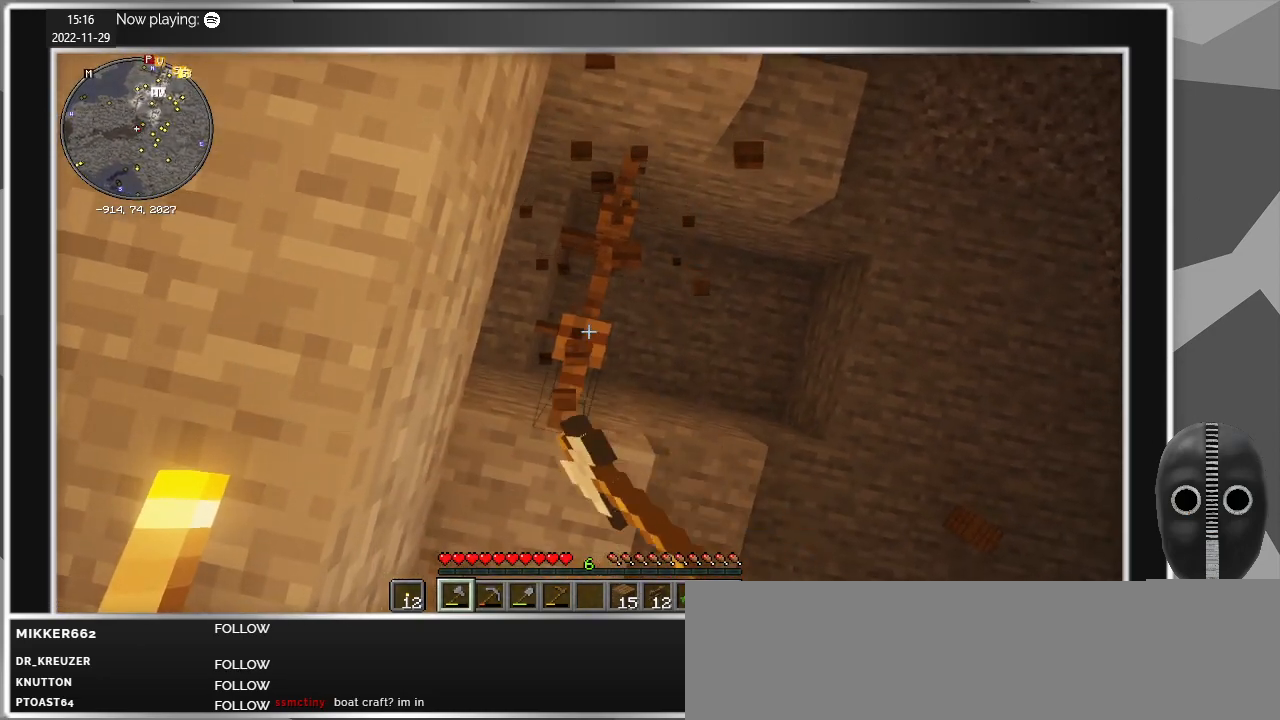
{"keys": [], "mouse": ["left"], "events": []}
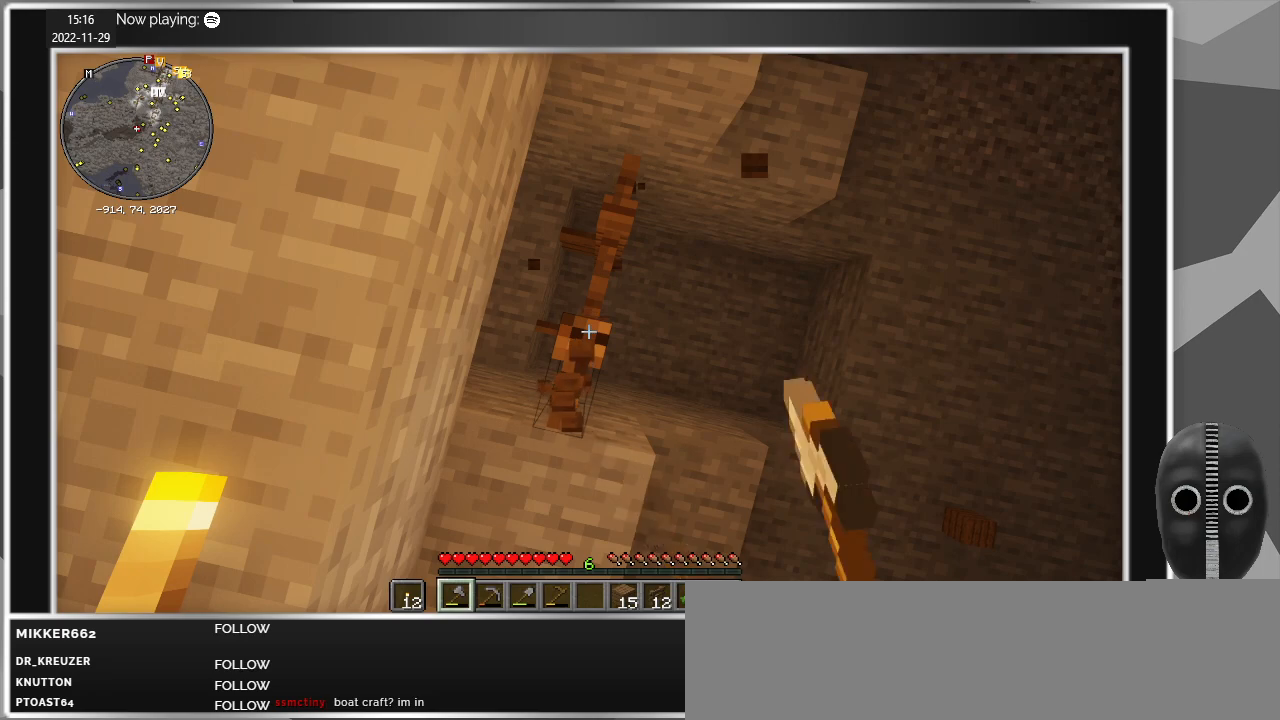
{"keys": [], "mouse": ["left"], "events": []}
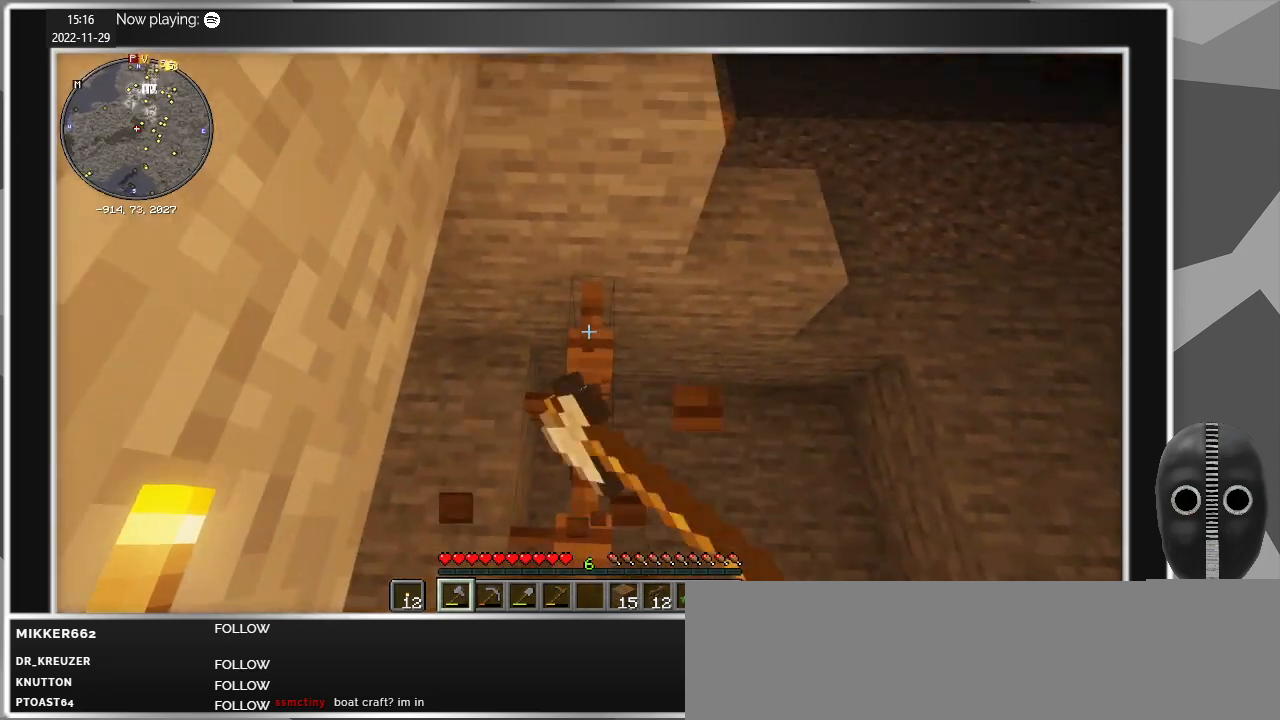
{"keys": [], "mouse": ["left"], "events": []}
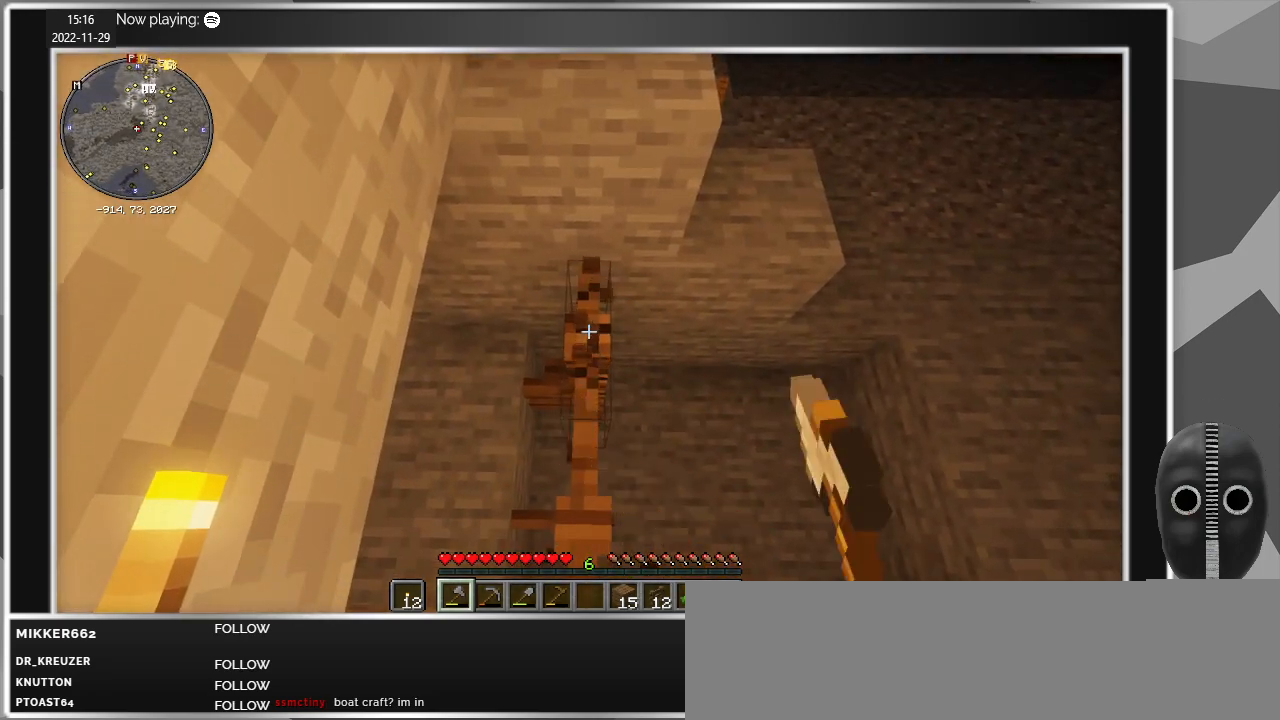
{"keys": [], "mouse": ["left"], "events": []}